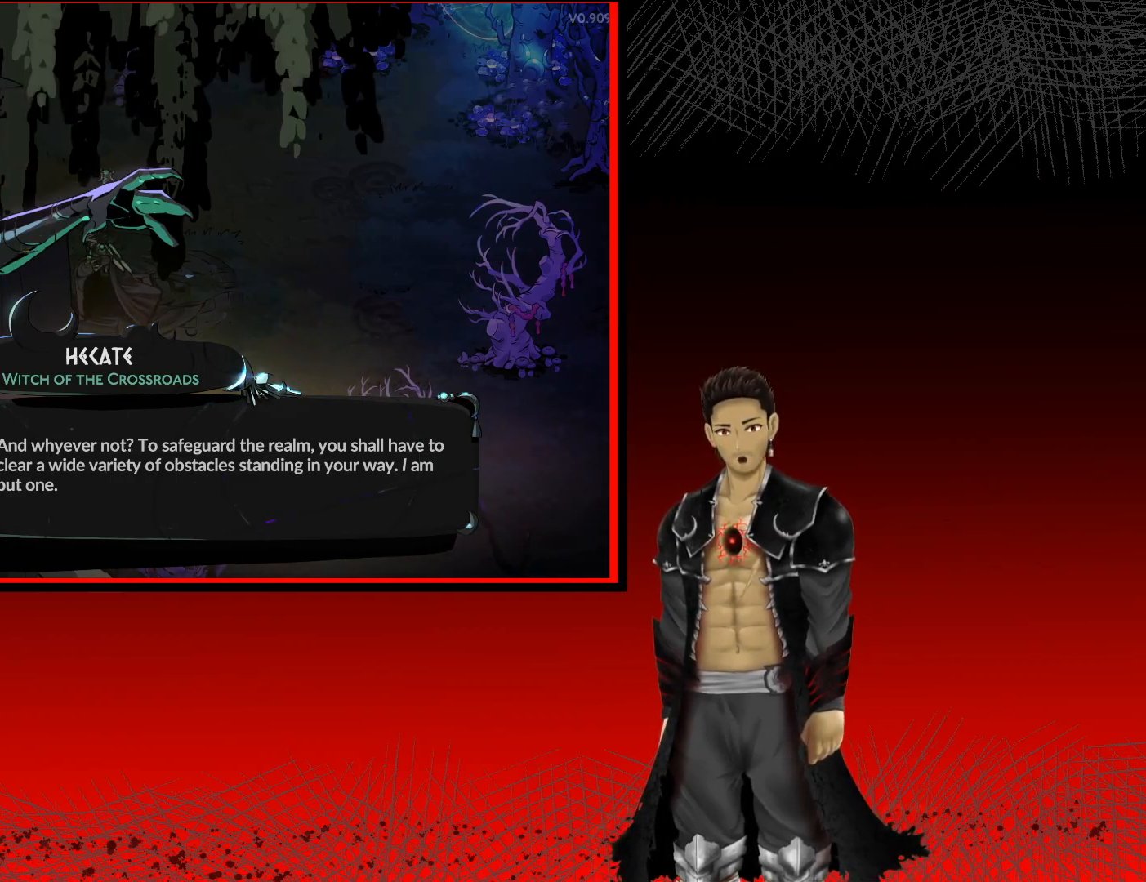
Gameplay with a controller (Xbox layout); each line is a JSON object with the inputs held at the frame after it. "events" lists button and stick changes between this image and that frame as [ms after this image, input, new state], when the widget could be followed in between.
{"buttons": ["A"], "left_stick": "center", "right_stick": "center", "events": [[383, "A", "down"]]}
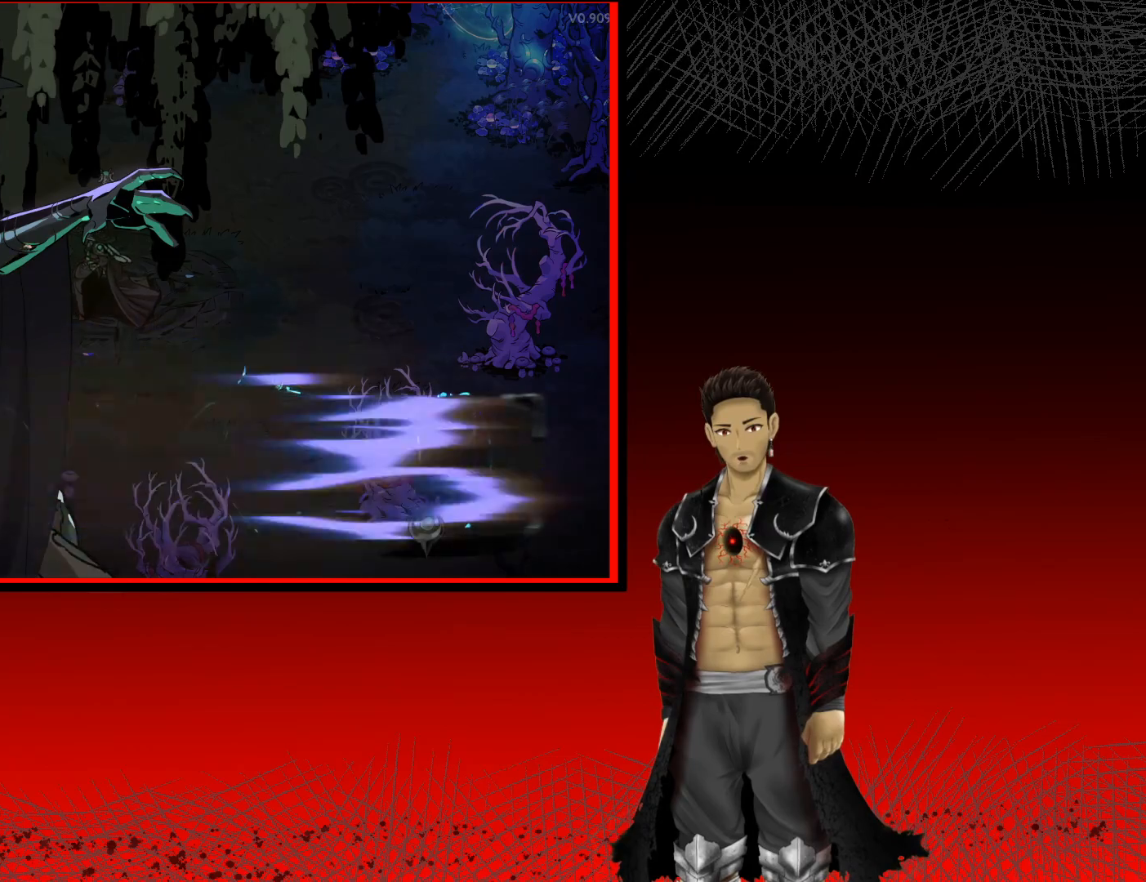
{"buttons": [], "left_stick": "center", "right_stick": "center", "events": [[83, "A", "up"], [133, "left_stick", "up-right"], [450, "left_stick", "center"]]}
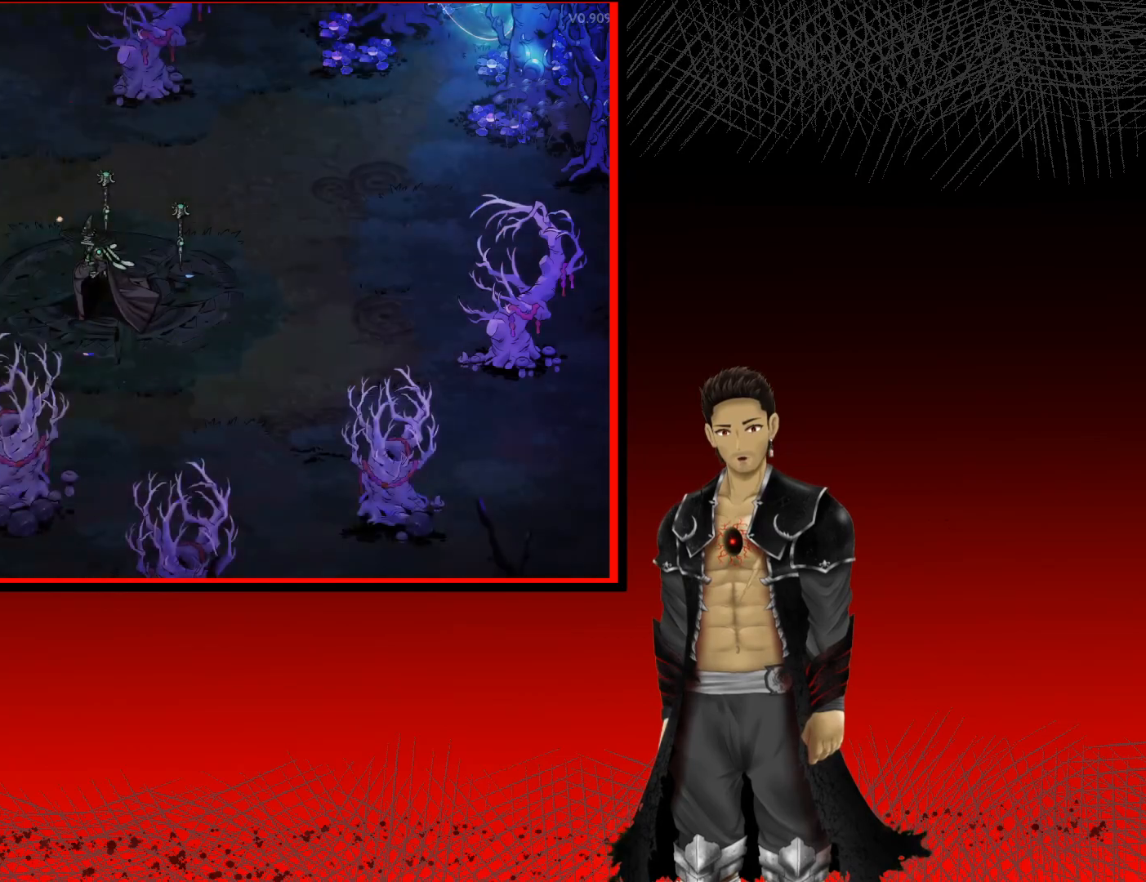
{"buttons": ["B"], "left_stick": "up-right", "right_stick": "center", "events": [[167, "left_stick", "up-right"], [333, "B", "down"]]}
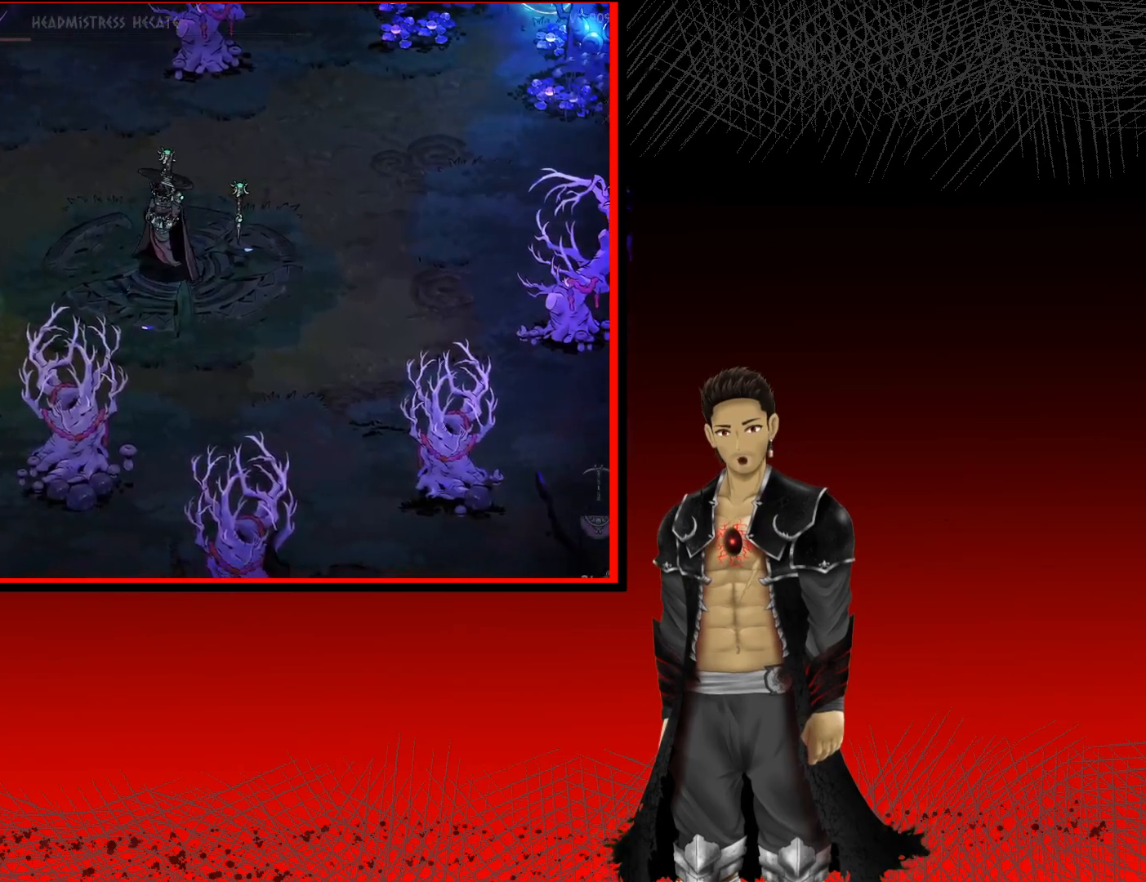
{"buttons": ["B"], "left_stick": "up-right", "right_stick": "center", "events": []}
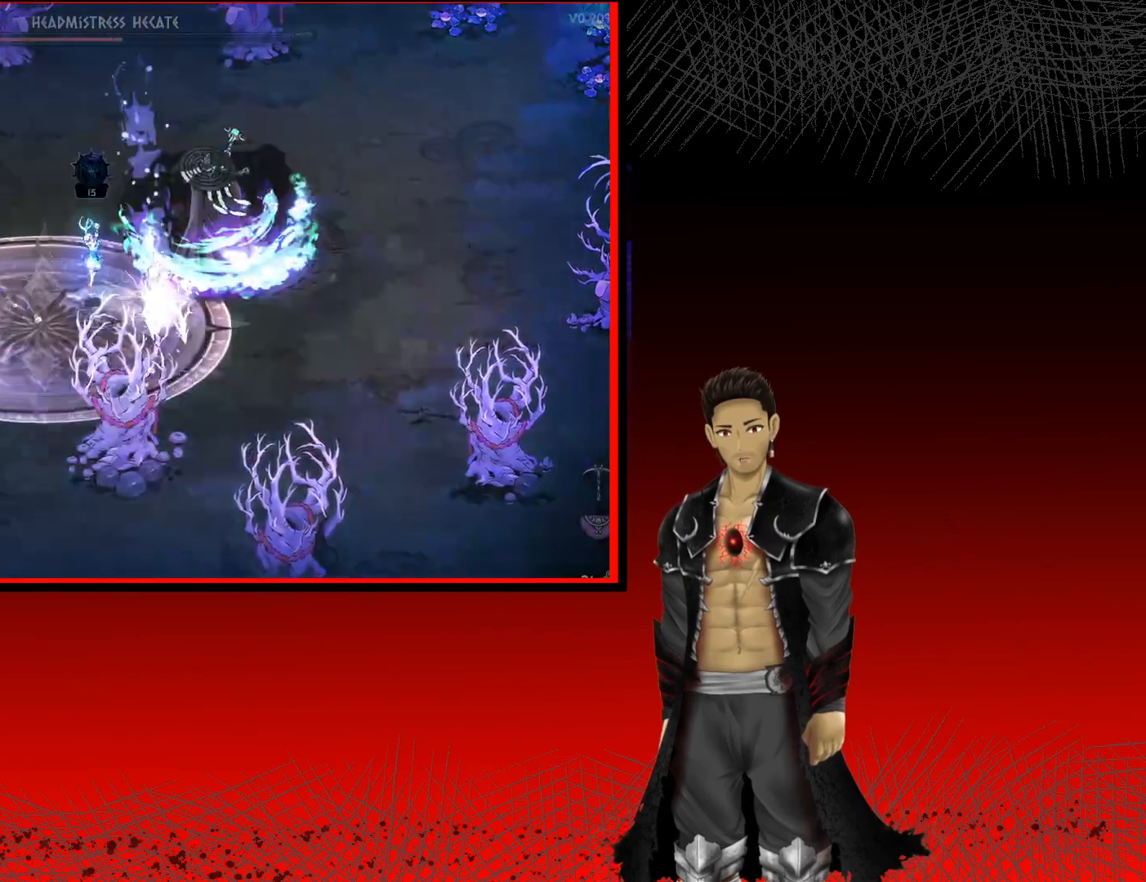
{"buttons": ["B"], "left_stick": "up-right", "right_stick": "center", "events": [[133, "left_stick", "up"], [467, "left_stick", "up-right"]]}
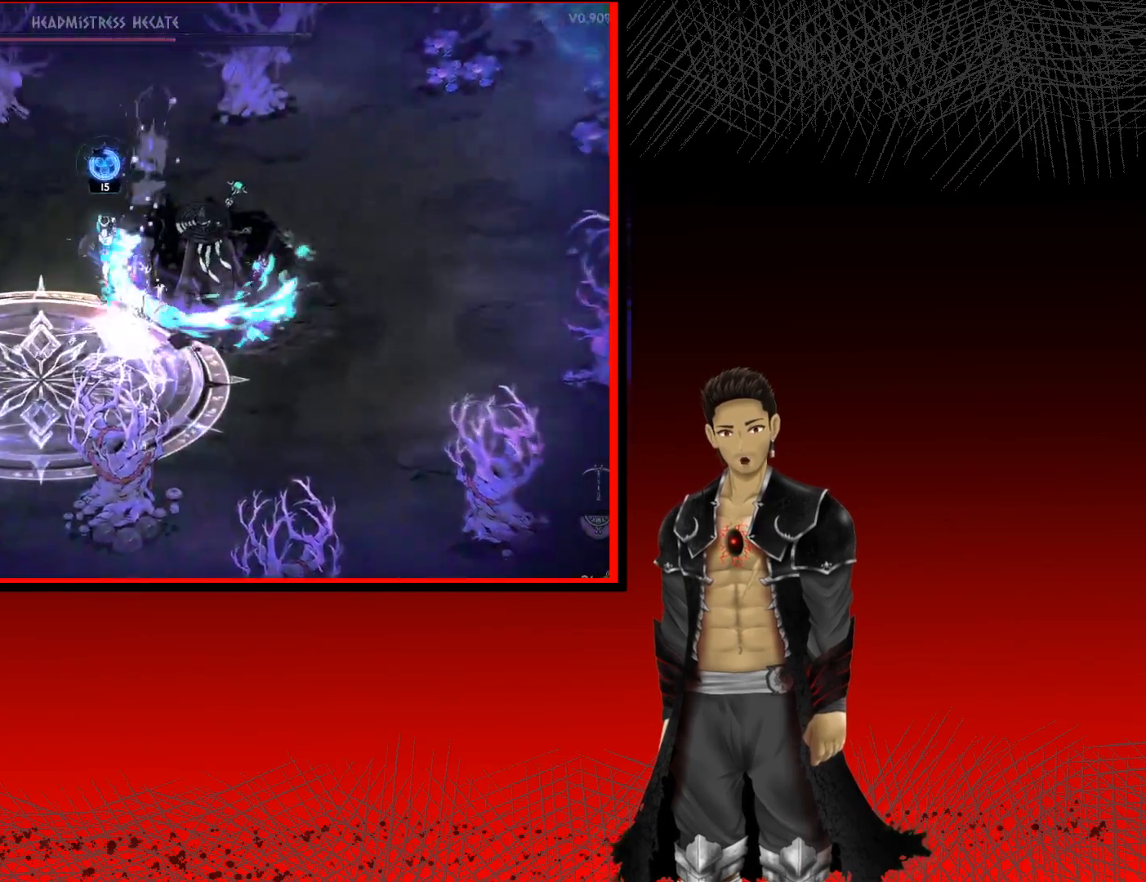
{"buttons": ["B"], "left_stick": "up-right", "right_stick": "center", "events": []}
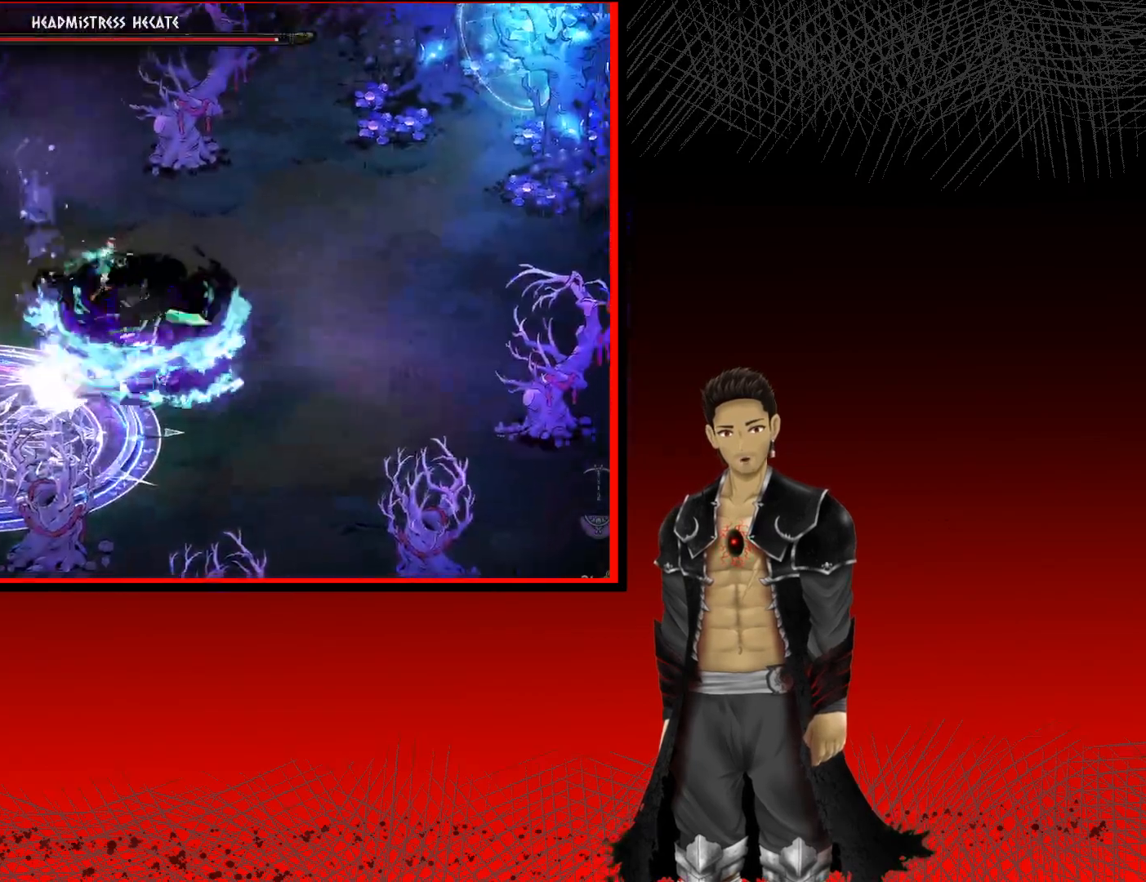
{"buttons": ["A"], "left_stick": "down-right", "right_stick": "center", "events": [[50, "B", "up"], [167, "left_stick", "right"], [333, "A", "down"], [383, "left_stick", "down-right"]]}
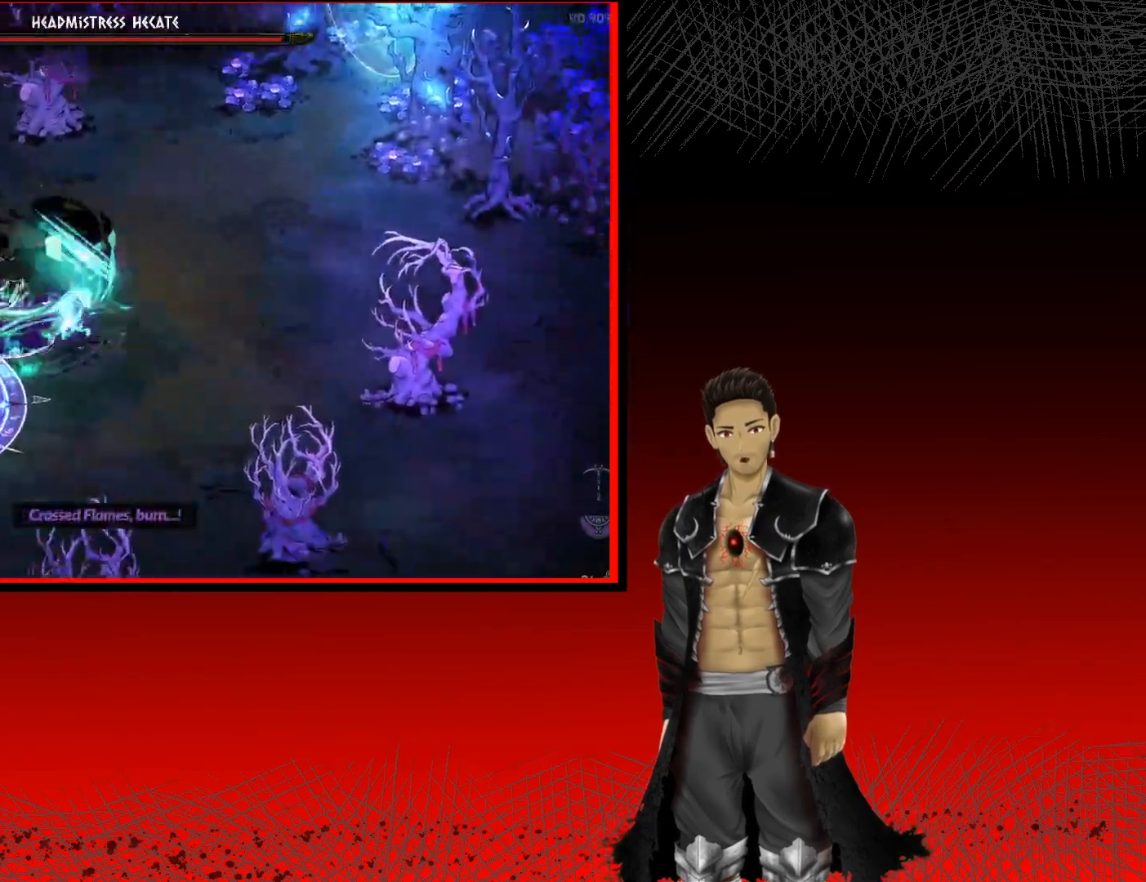
{"buttons": [], "left_stick": "center", "right_stick": "center", "events": [[17, "A", "up"], [167, "left_stick", "down-left"], [283, "left_stick", "left"], [317, "X", "down"], [433, "left_stick", "center"], [467, "X", "up"]]}
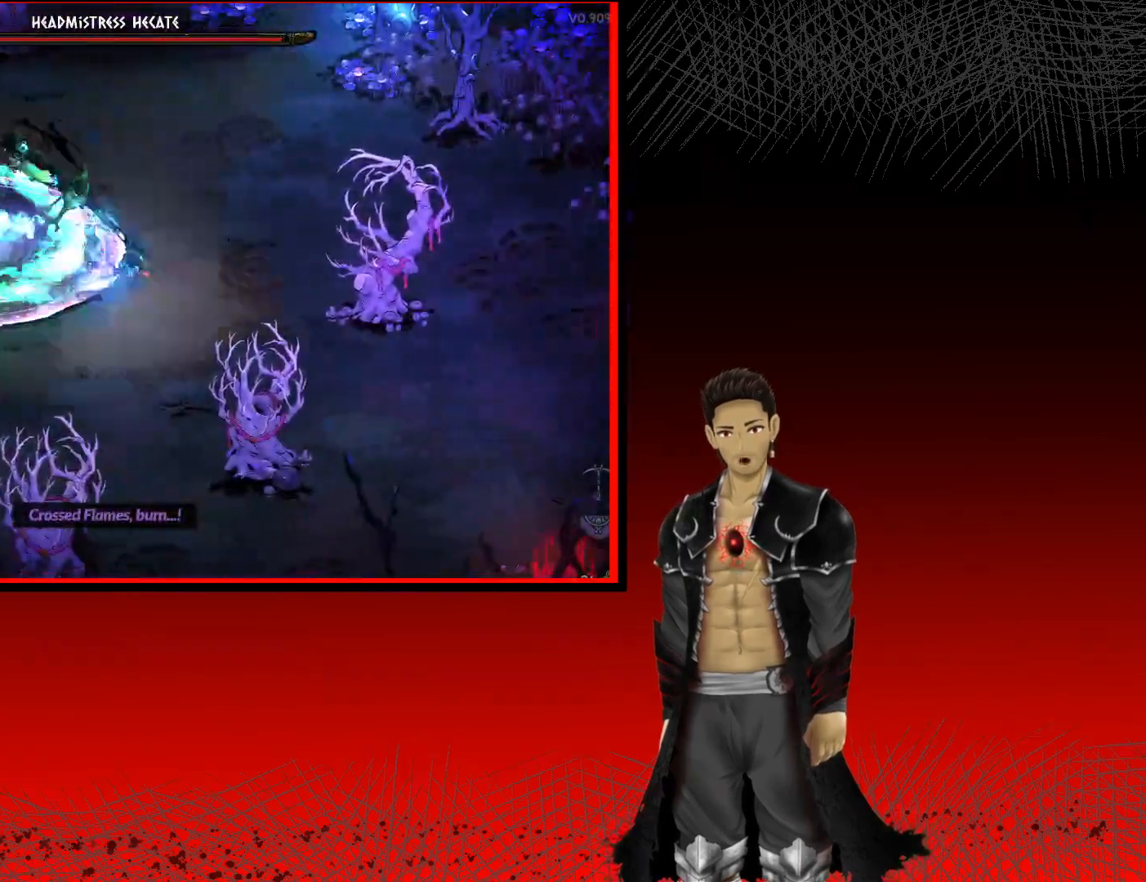
{"buttons": ["A"], "left_stick": "down-right", "right_stick": "center", "events": [[50, "left_stick", "down-right"], [100, "A", "down"]]}
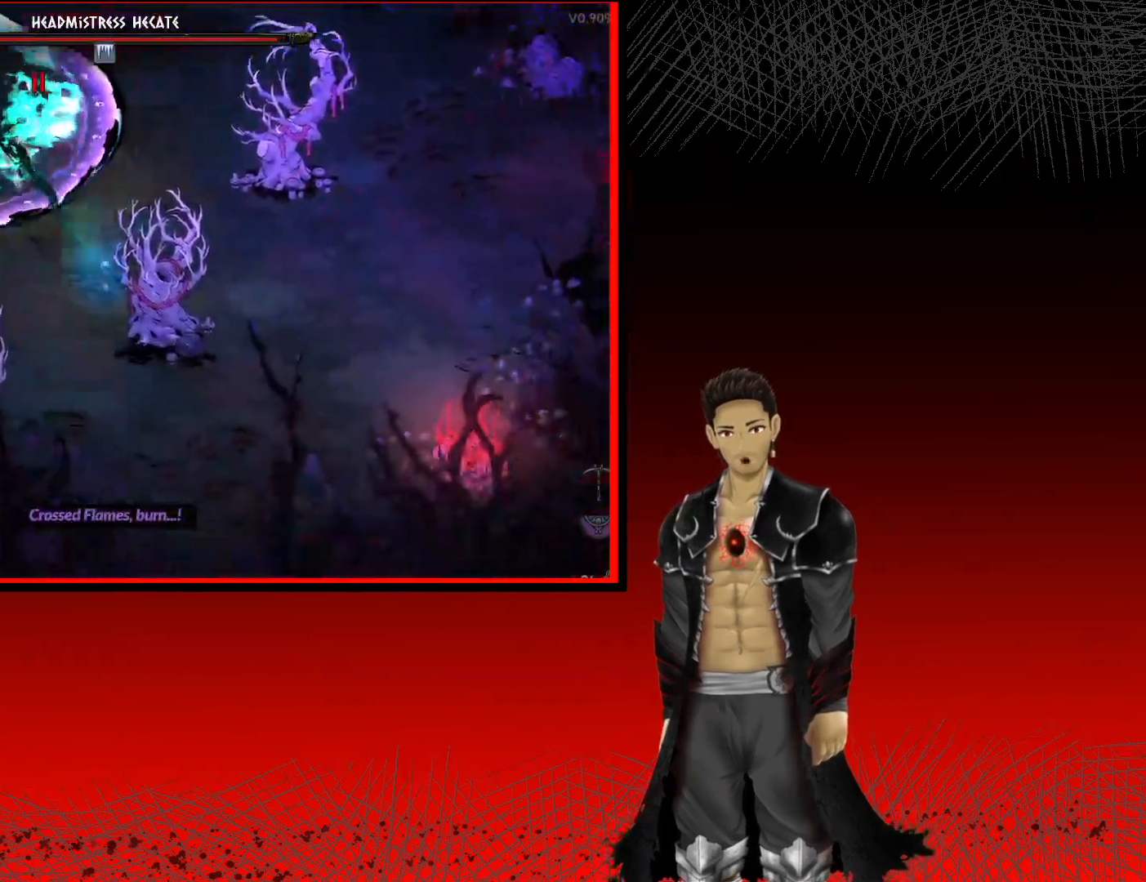
{"buttons": [], "left_stick": "up-left", "right_stick": "center", "events": [[67, "left_stick", "left"], [150, "left_stick", "up-left"], [350, "A", "up"]]}
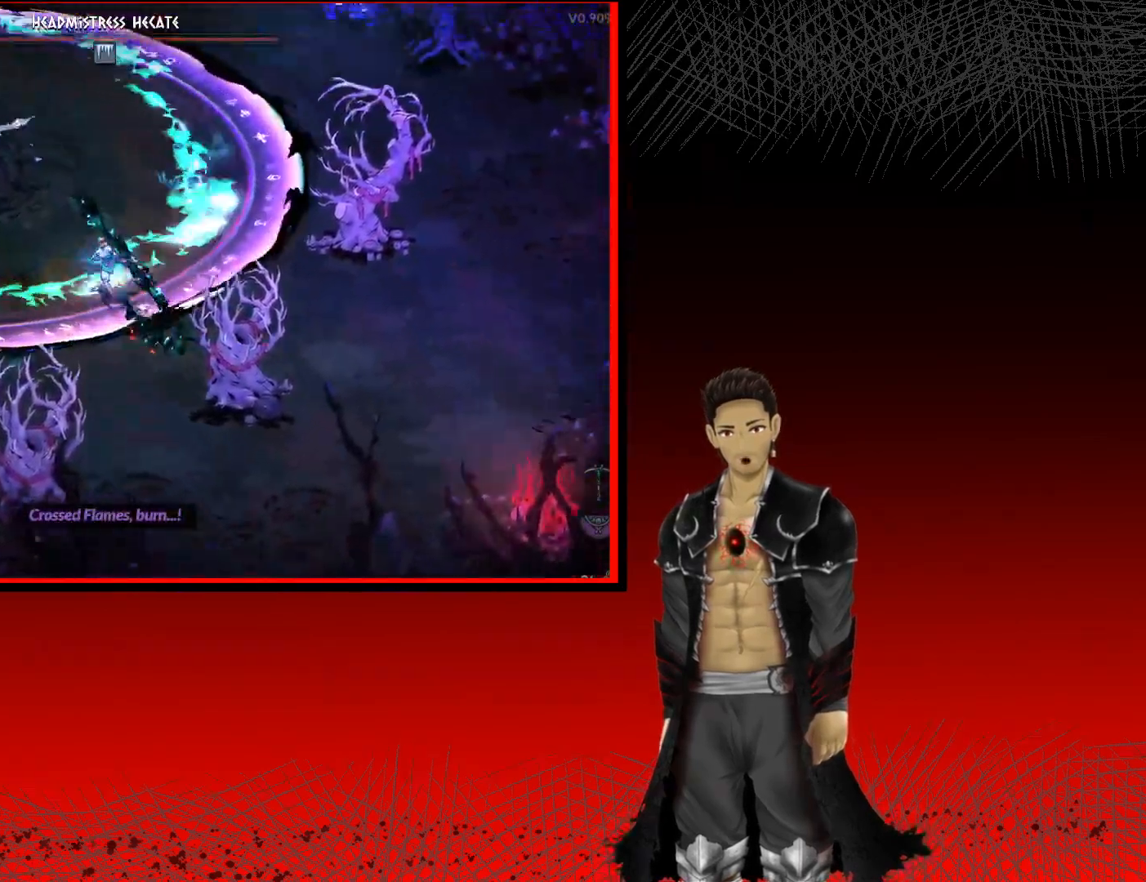
{"buttons": [], "left_stick": "up-left", "right_stick": "center", "events": [[17, "X", "down"], [217, "X", "up"], [333, "X", "down"], [467, "X", "up"]]}
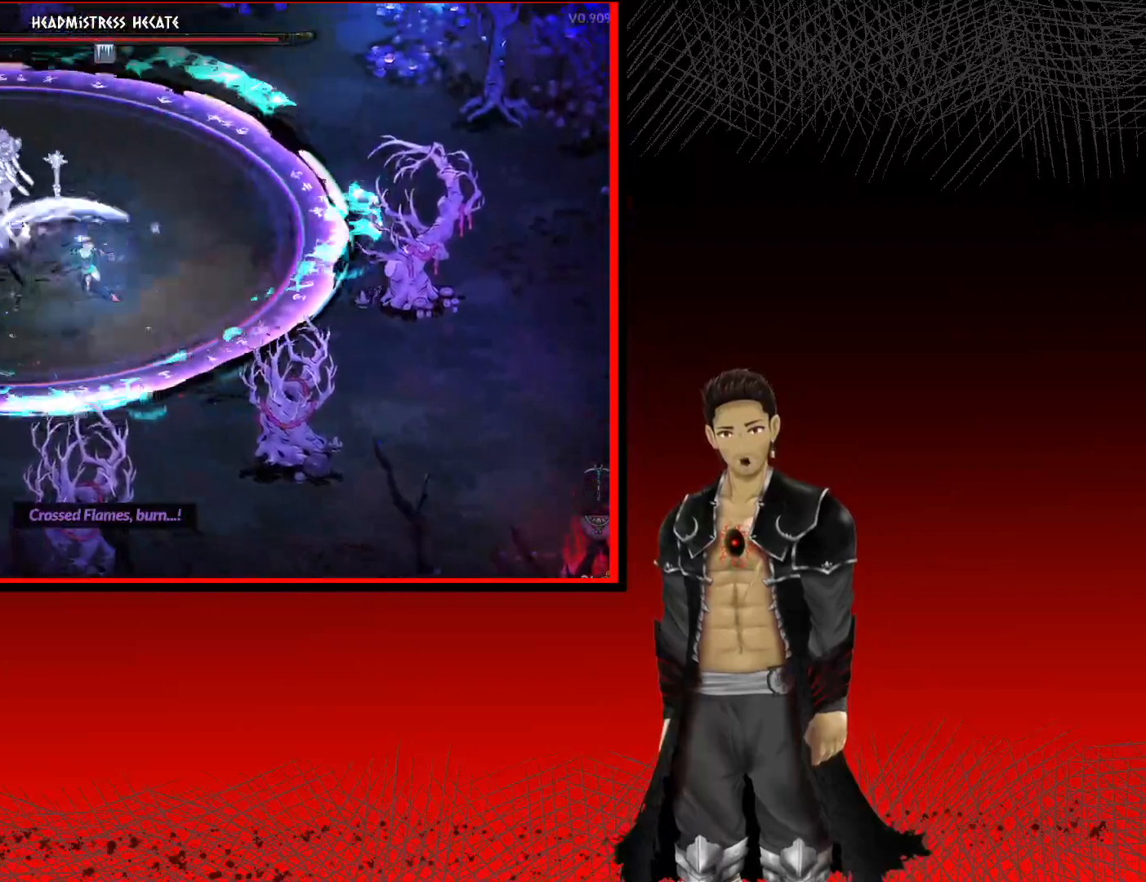
{"buttons": [], "left_stick": "down", "right_stick": "center", "events": [[50, "X", "down"], [167, "X", "up"], [467, "left_stick", "down"]]}
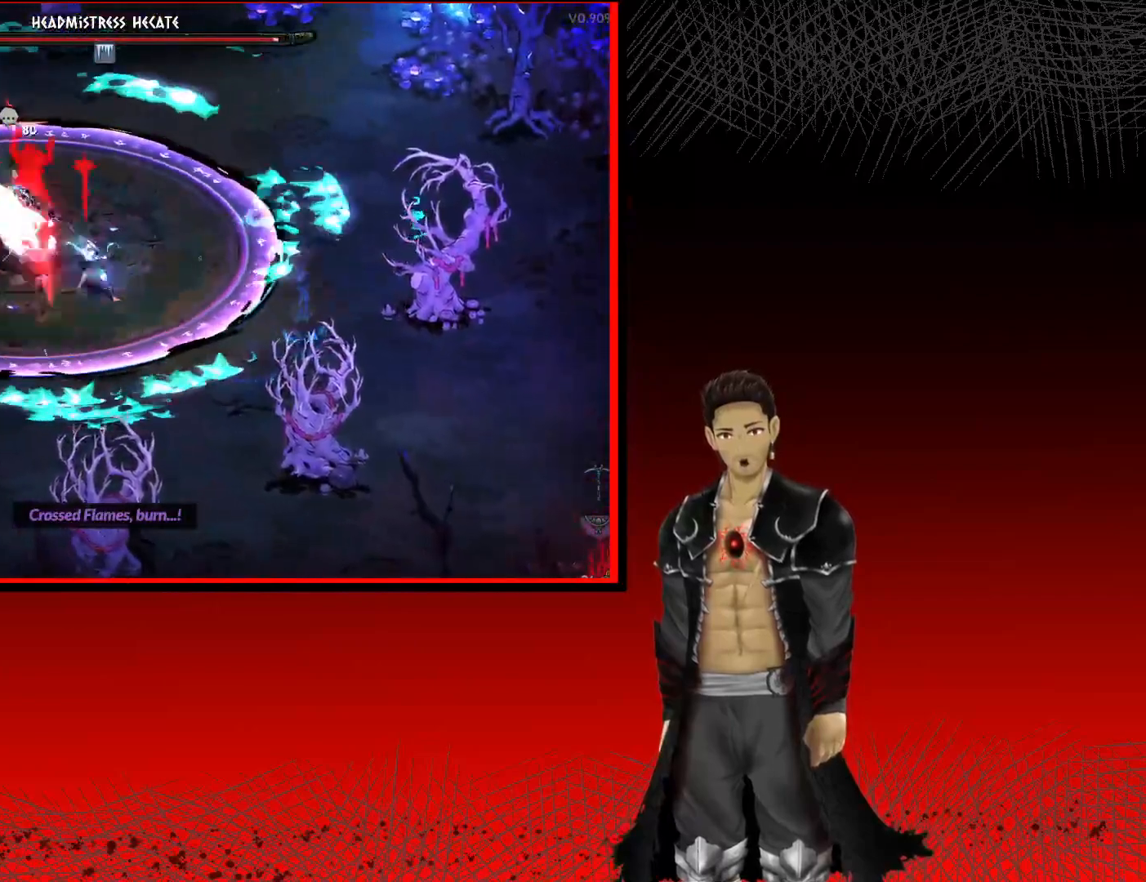
{"buttons": ["A"], "left_stick": "left", "right_stick": "center", "events": [[83, "A", "down"], [483, "left_stick", "left"]]}
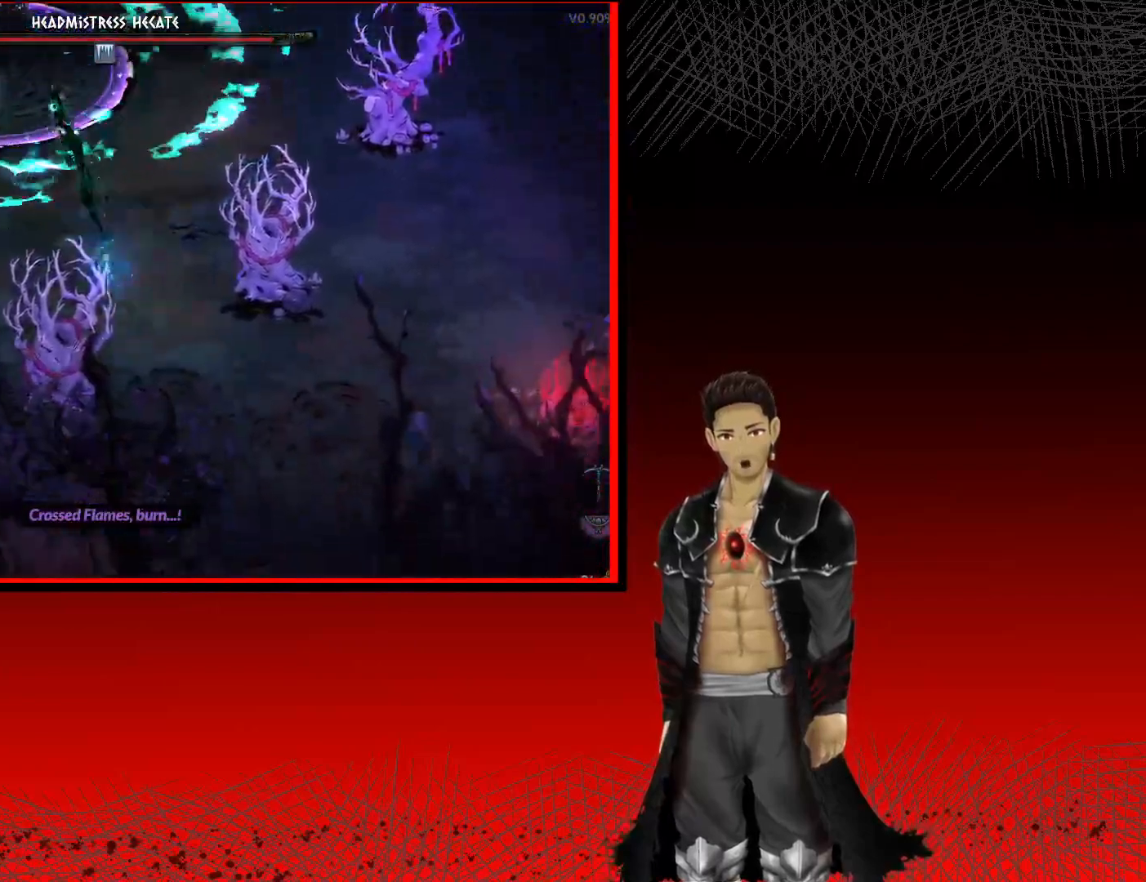
{"buttons": [], "left_stick": "up-left", "right_stick": "center", "events": [[17, "A", "up"], [17, "left_stick", "up-left"]]}
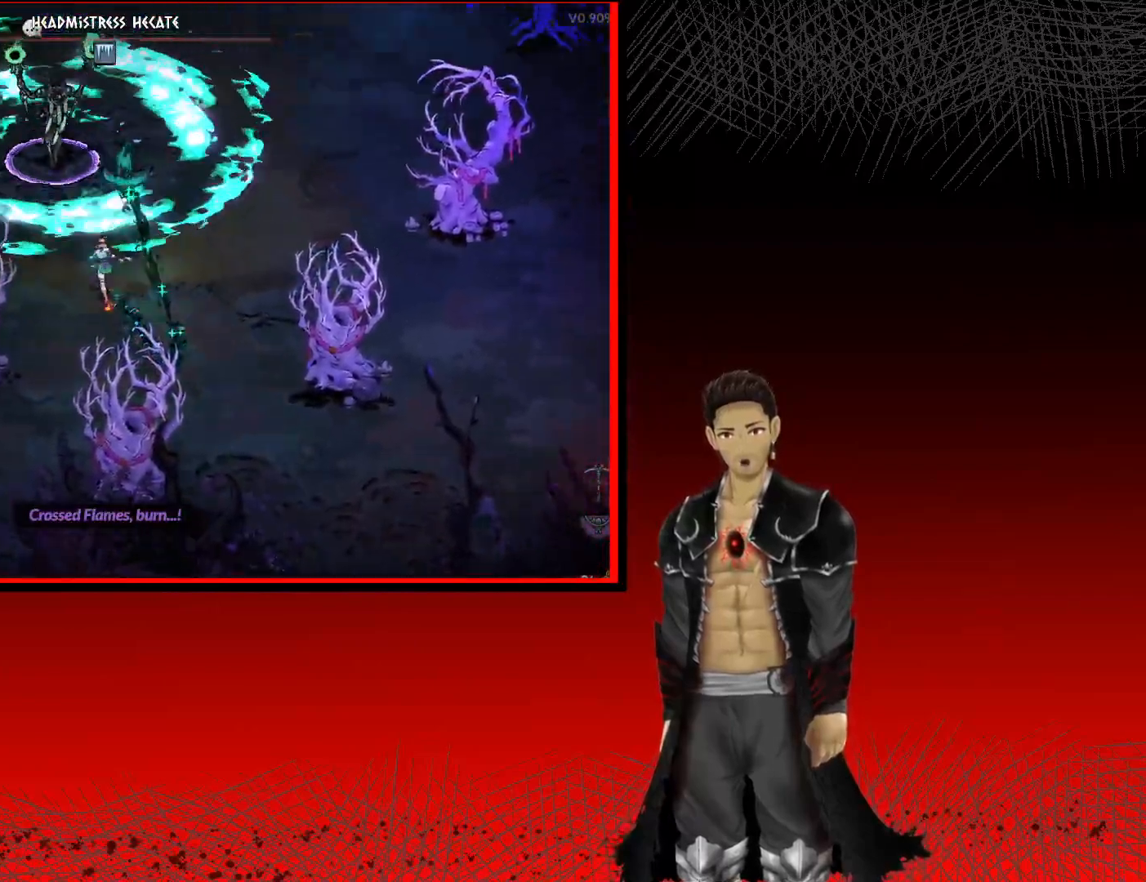
{"buttons": [], "left_stick": "center", "right_stick": "center", "events": [[117, "X", "down"], [267, "X", "up"], [333, "left_stick", "center"], [350, "X", "down"], [450, "X", "up"]]}
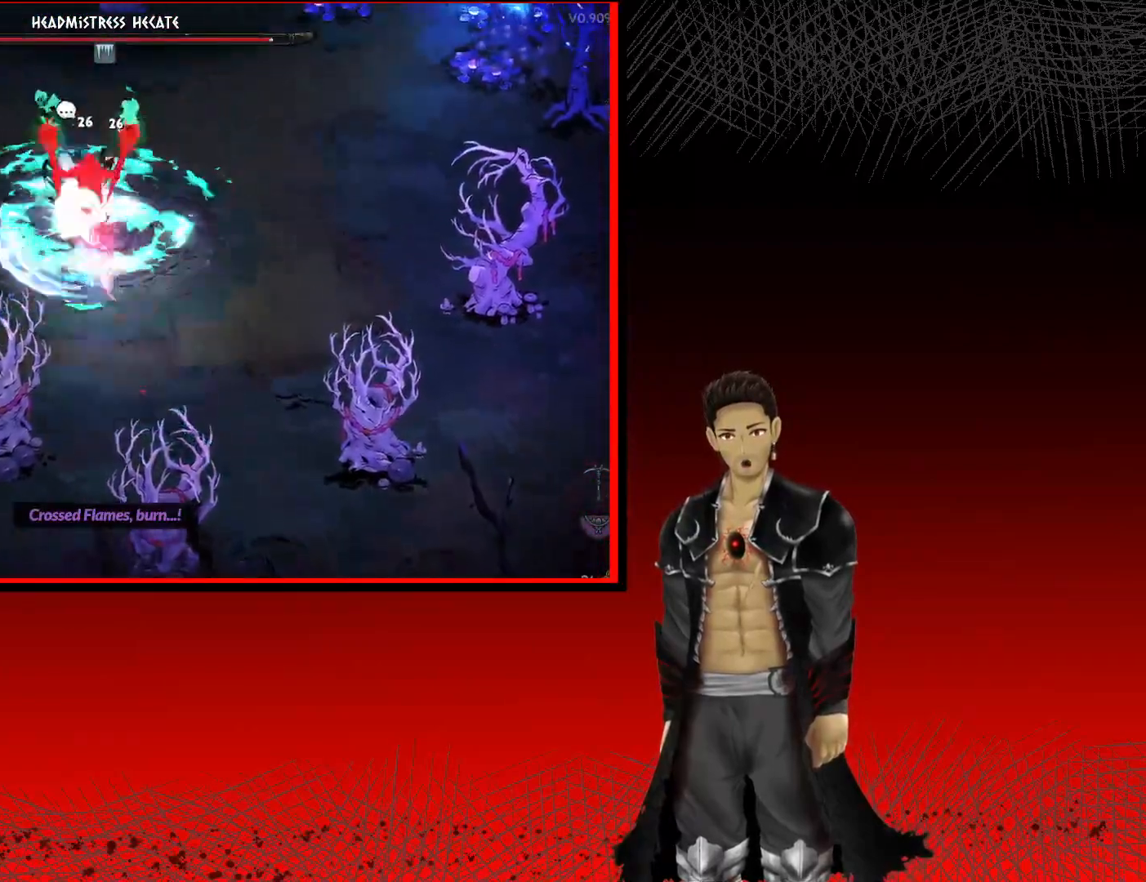
{"buttons": ["X"], "left_stick": "center", "right_stick": "center", "events": [[50, "X", "down"], [150, "X", "up"], [217, "X", "down"], [333, "X", "up"], [417, "X", "down"]]}
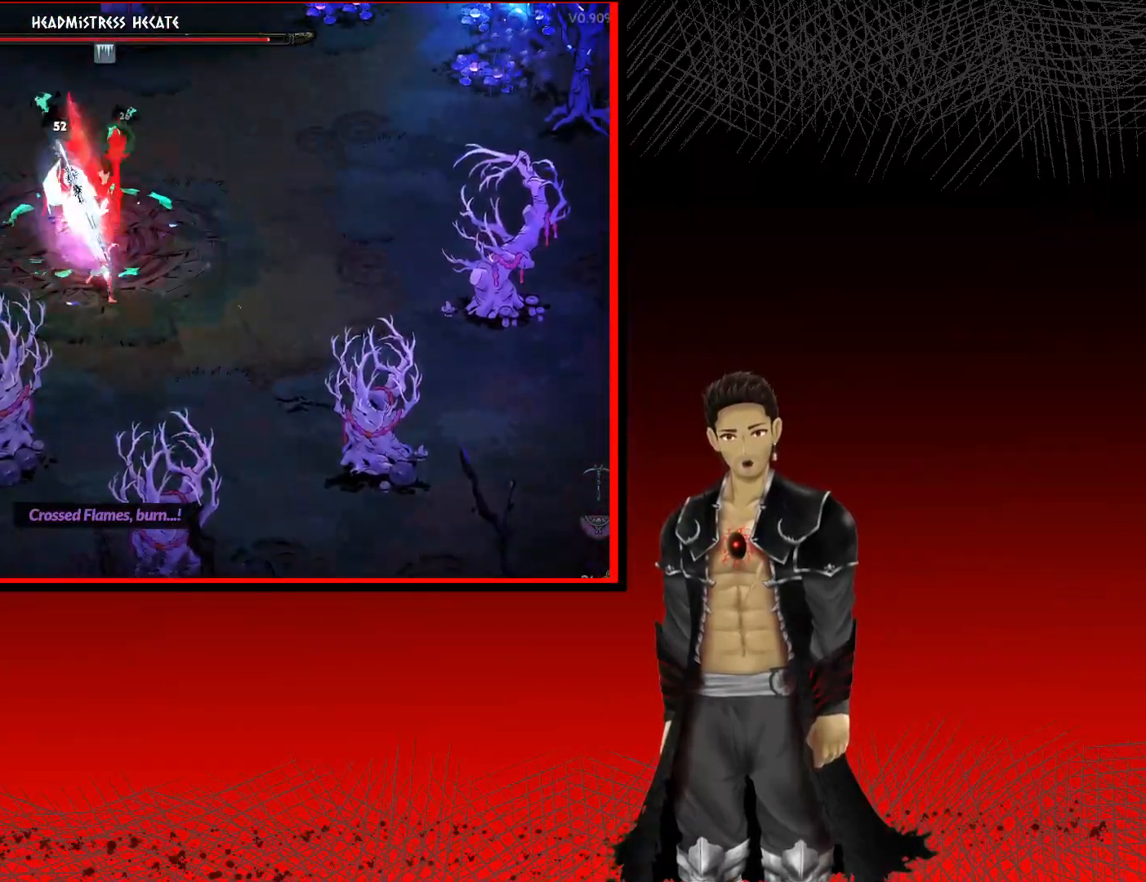
{"buttons": ["X"], "left_stick": "center", "right_stick": "center", "events": [[33, "X", "up"], [117, "X", "down"], [233, "X", "up"], [300, "X", "down"], [417, "X", "up"], [500, "X", "down"]]}
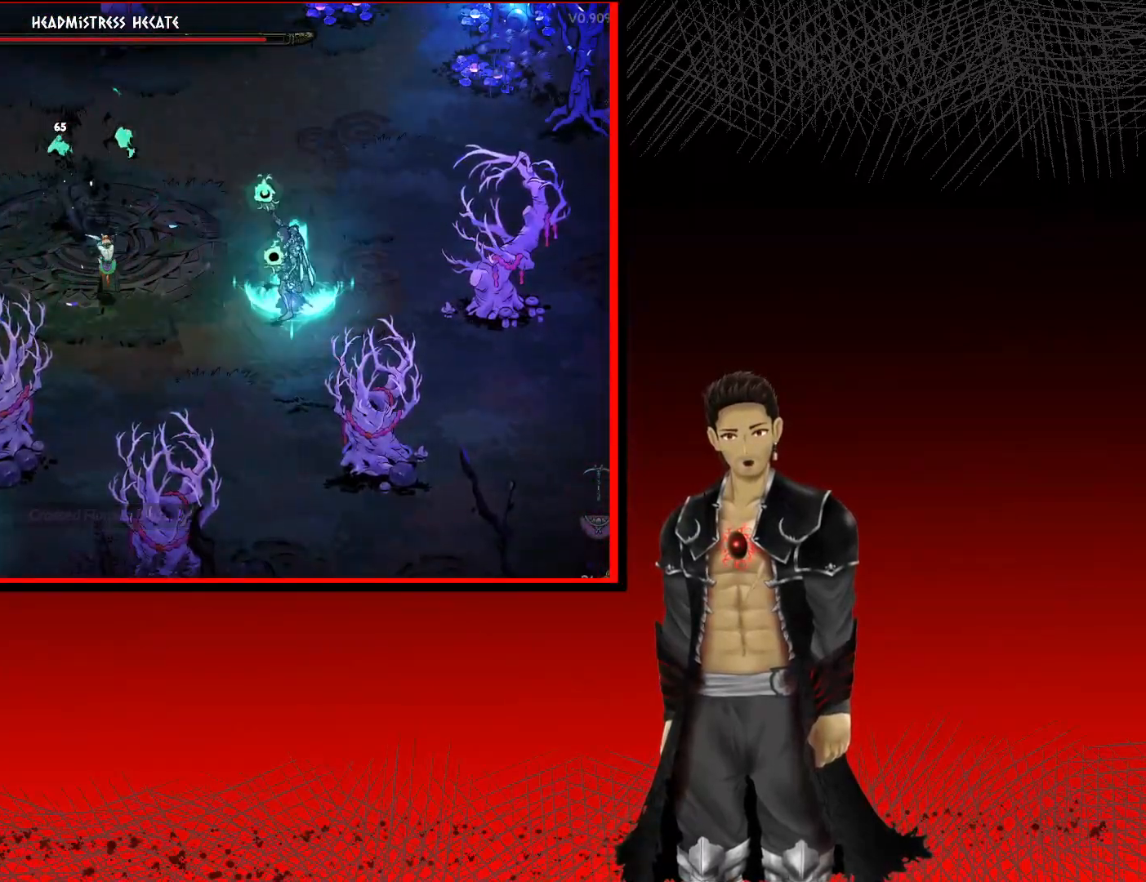
{"buttons": [], "left_stick": "center", "right_stick": "center", "events": [[150, "X", "up"], [233, "X", "down"], [417, "X", "up"]]}
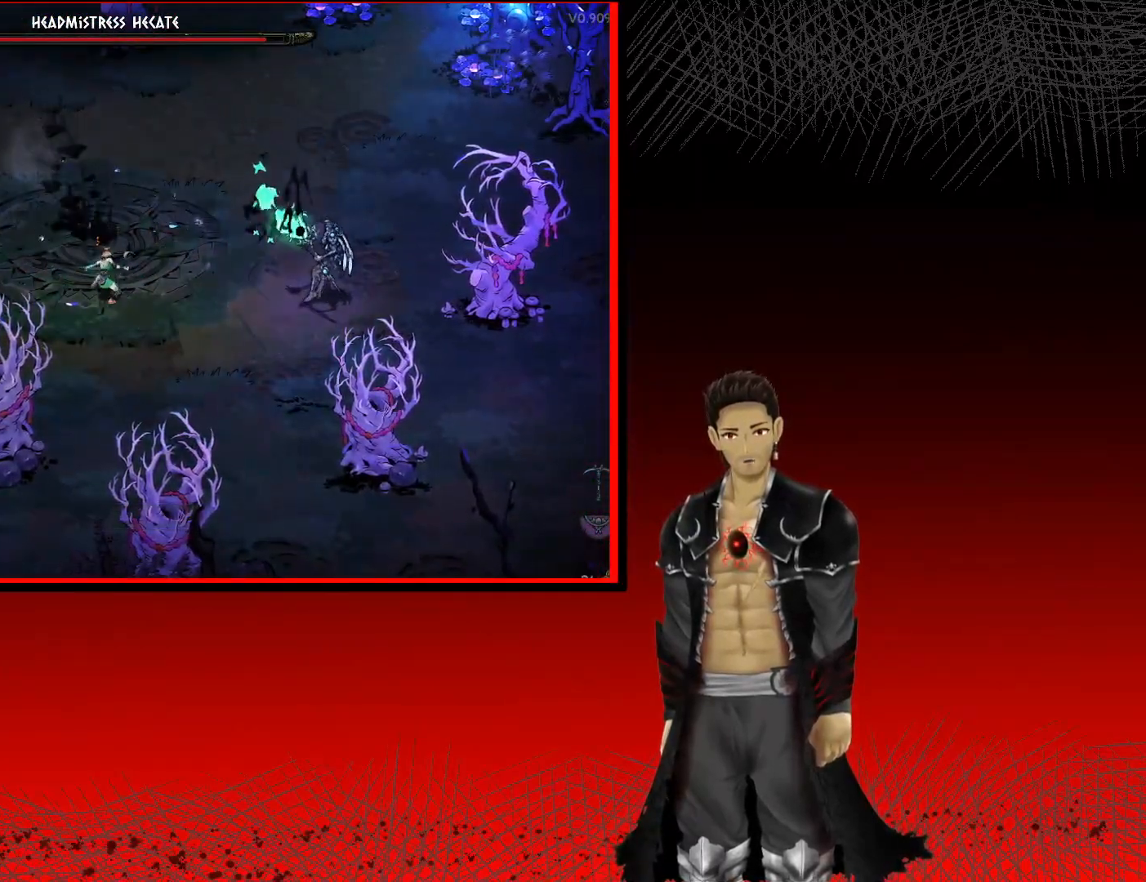
{"buttons": [], "left_stick": "down", "right_stick": "center", "events": [[67, "left_stick", "up-left"], [233, "left_stick", "down-left"], [433, "left_stick", "down"]]}
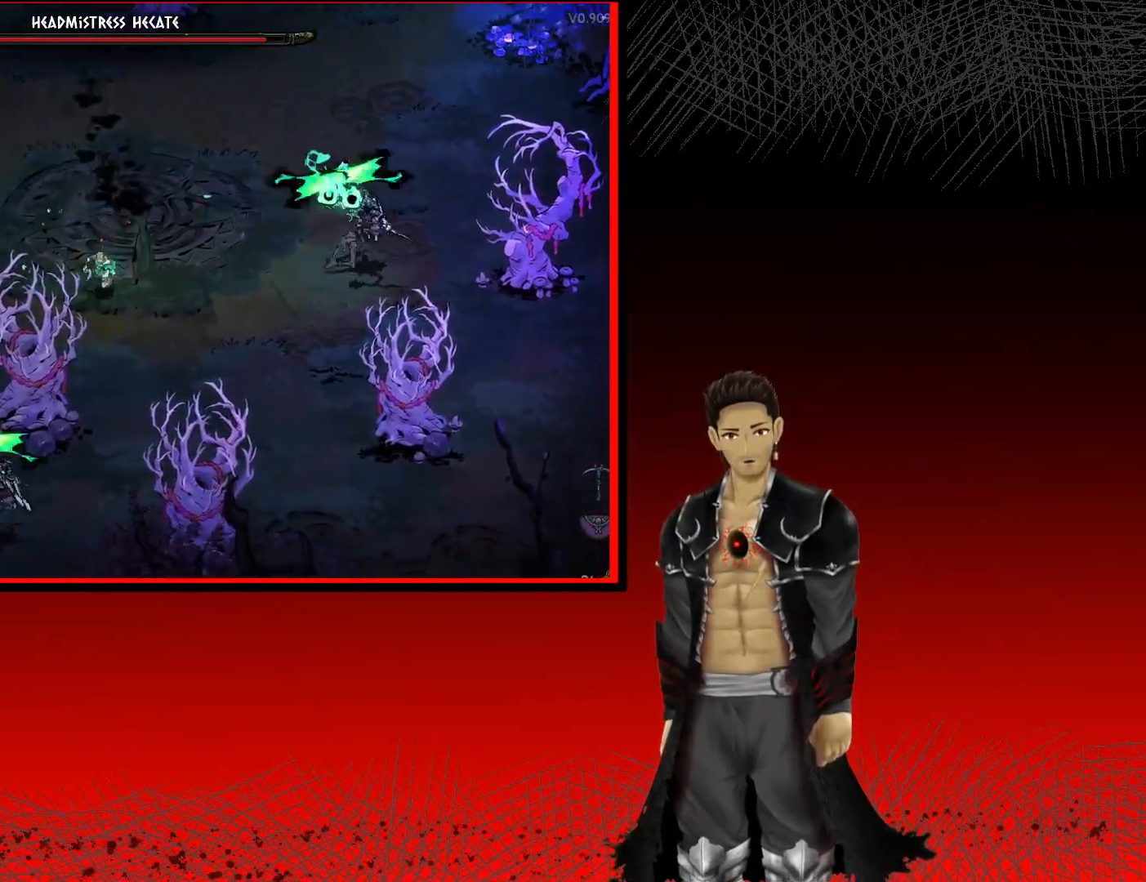
{"buttons": [], "left_stick": "down-left", "right_stick": "center", "events": [[200, "left_stick", "down-left"], [233, "X", "down"], [367, "X", "up"]]}
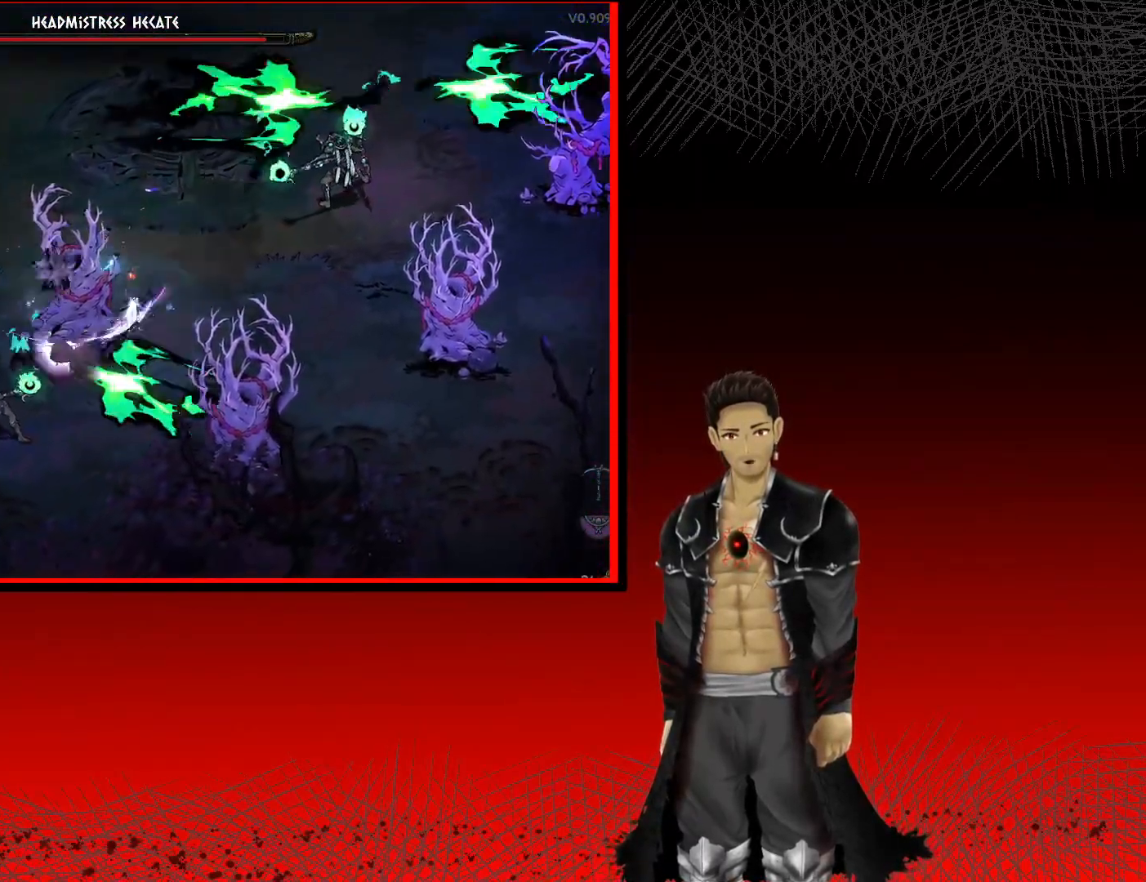
{"buttons": [], "left_stick": "down-left", "right_stick": "center", "events": [[283, "X", "down"], [417, "X", "up"]]}
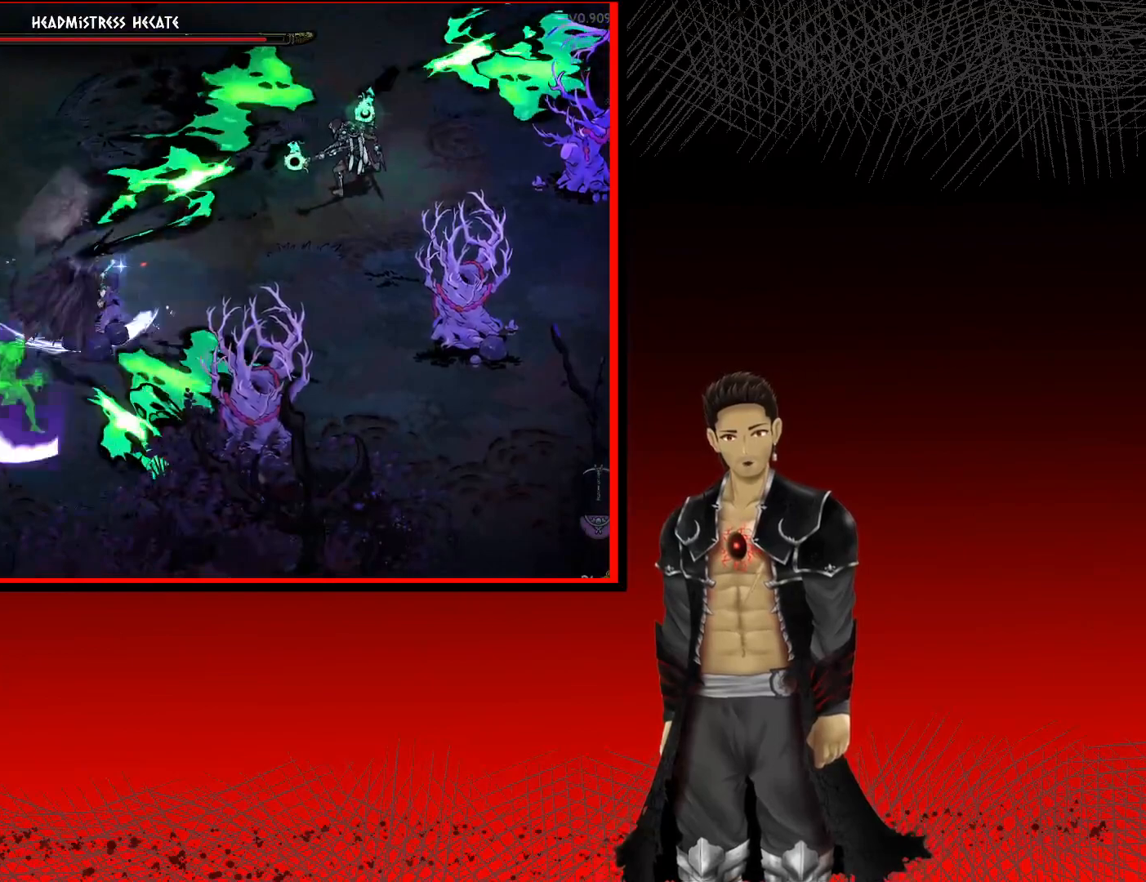
{"buttons": ["A"], "left_stick": "right", "right_stick": "center", "events": [[383, "A", "down"], [483, "left_stick", "right"]]}
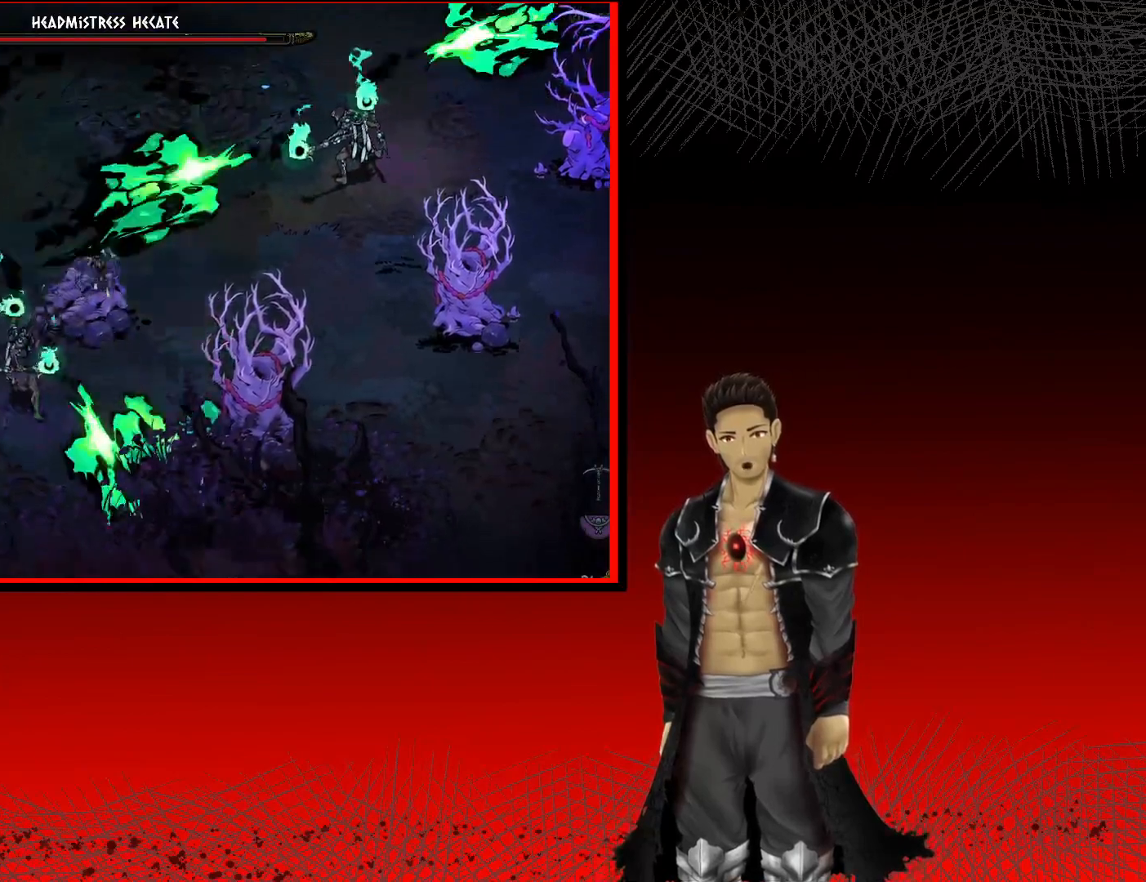
{"buttons": ["A"], "left_stick": "up-right", "right_stick": "center", "events": [[133, "A", "up"], [317, "left_stick", "up-right"], [383, "A", "down"]]}
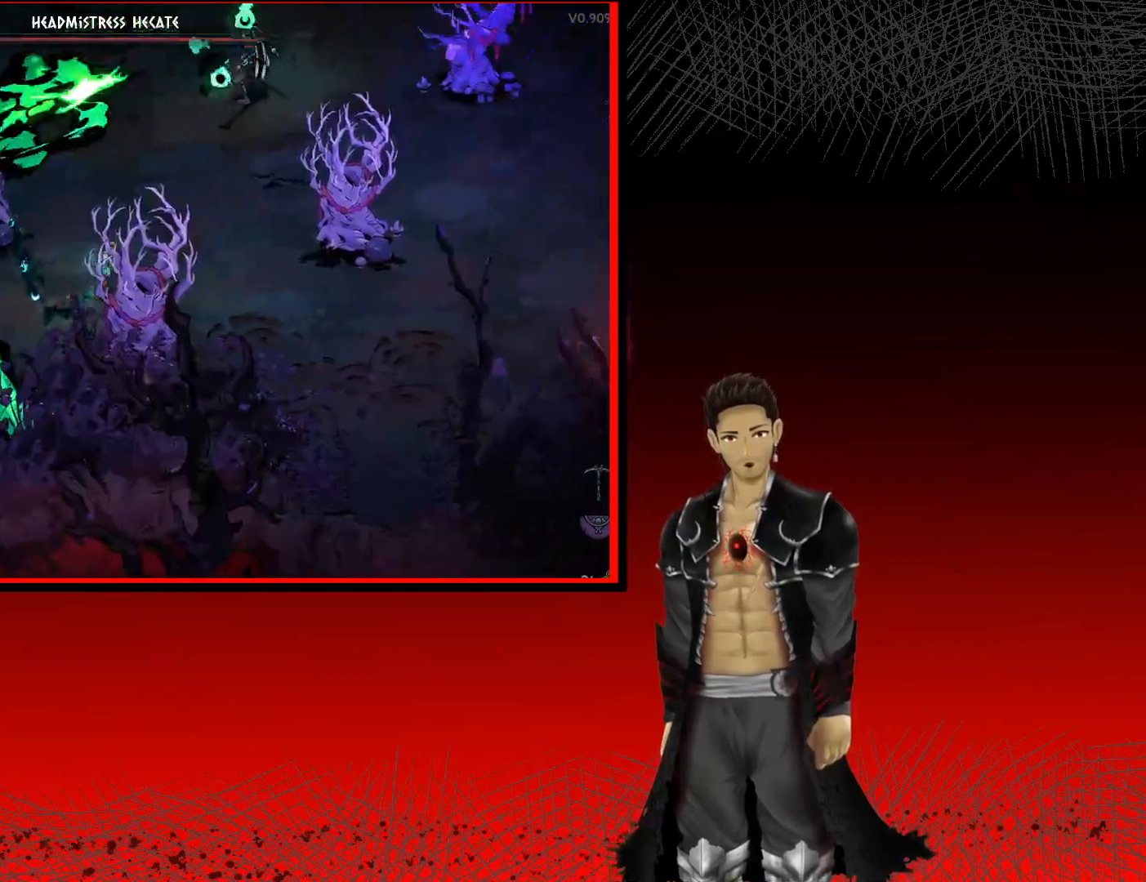
{"buttons": ["A"], "left_stick": "up-right", "right_stick": "center", "events": [[100, "A", "up"], [417, "A", "down"]]}
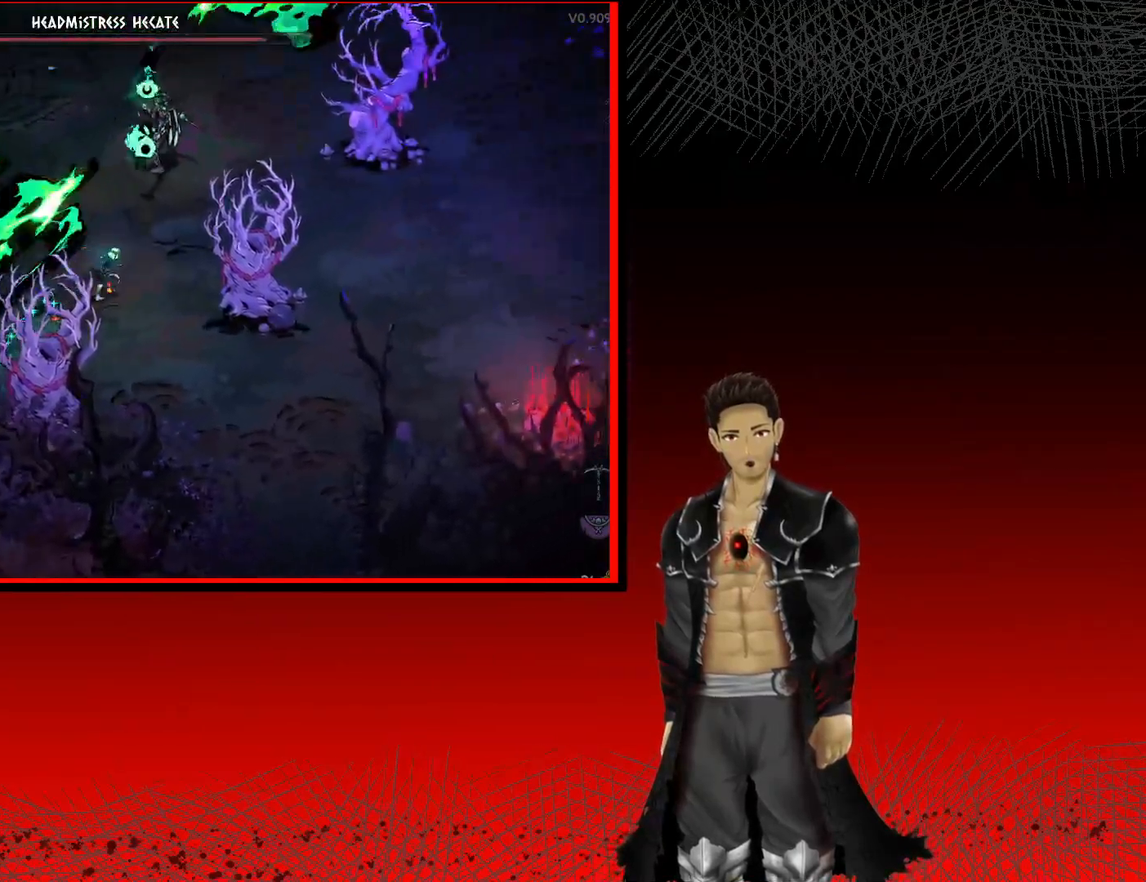
{"buttons": [], "left_stick": "up-left", "right_stick": "center", "events": [[100, "A", "up"], [250, "left_stick", "up"], [333, "X", "down"], [367, "left_stick", "up-left"], [467, "X", "up"]]}
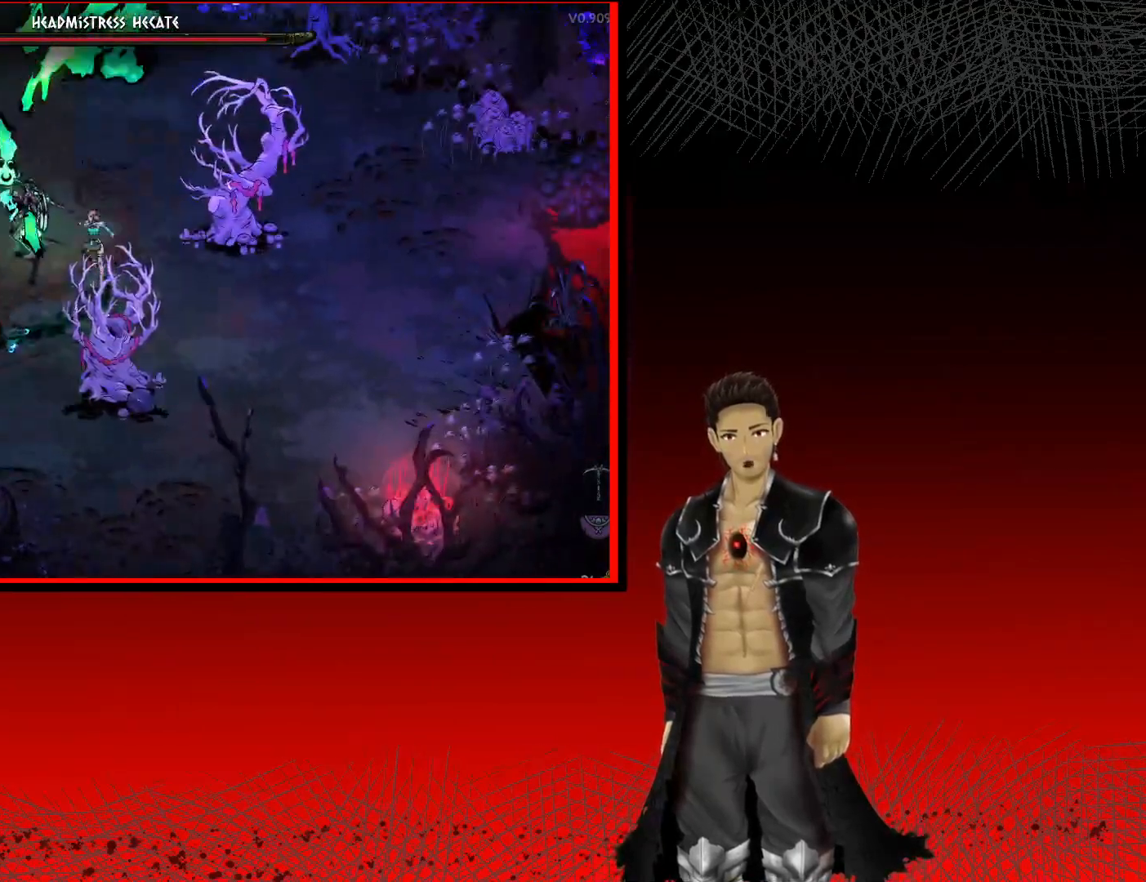
{"buttons": [], "left_stick": "center", "right_stick": "center", "events": [[33, "left_stick", "center"], [67, "X", "down"], [217, "X", "up"], [333, "left_stick", "up-left"], [450, "left_stick", "center"]]}
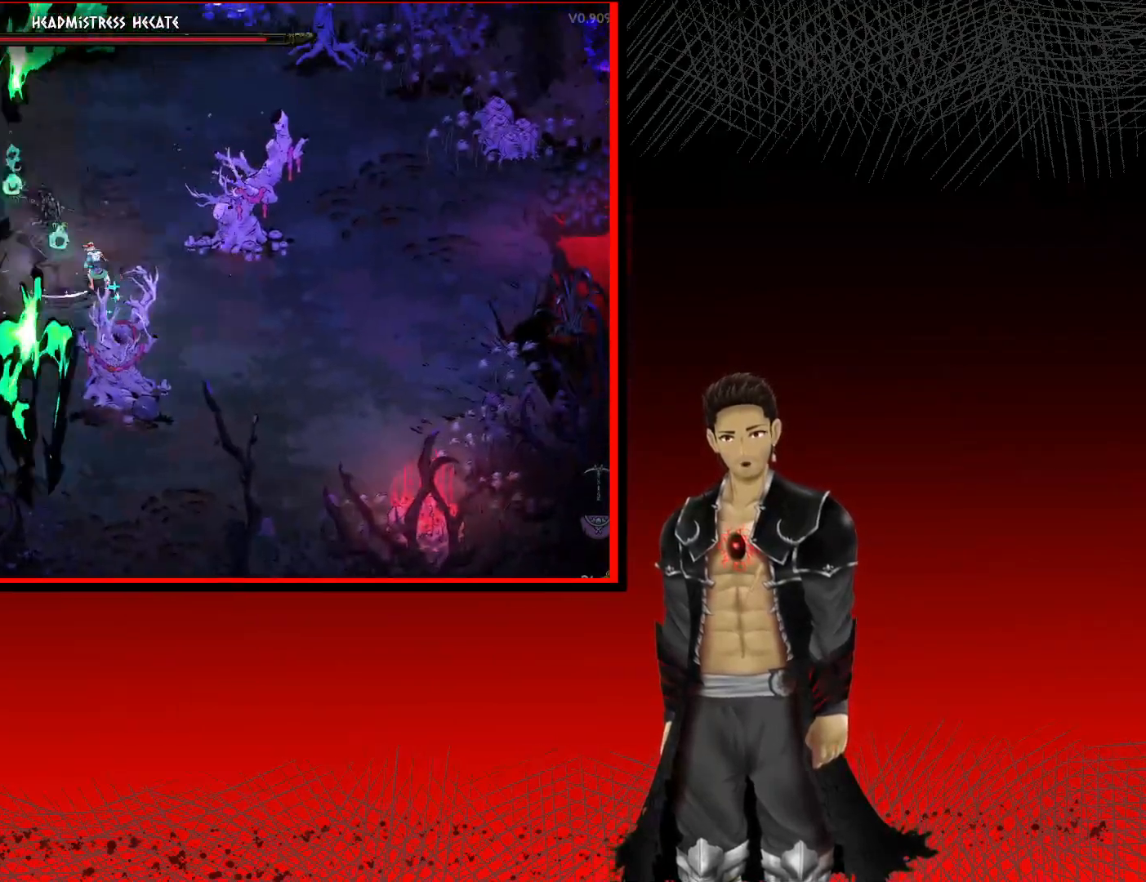
{"buttons": [], "left_stick": "up-left", "right_stick": "center", "events": [[50, "left_stick", "up-left"], [100, "A", "down"], [383, "A", "up"]]}
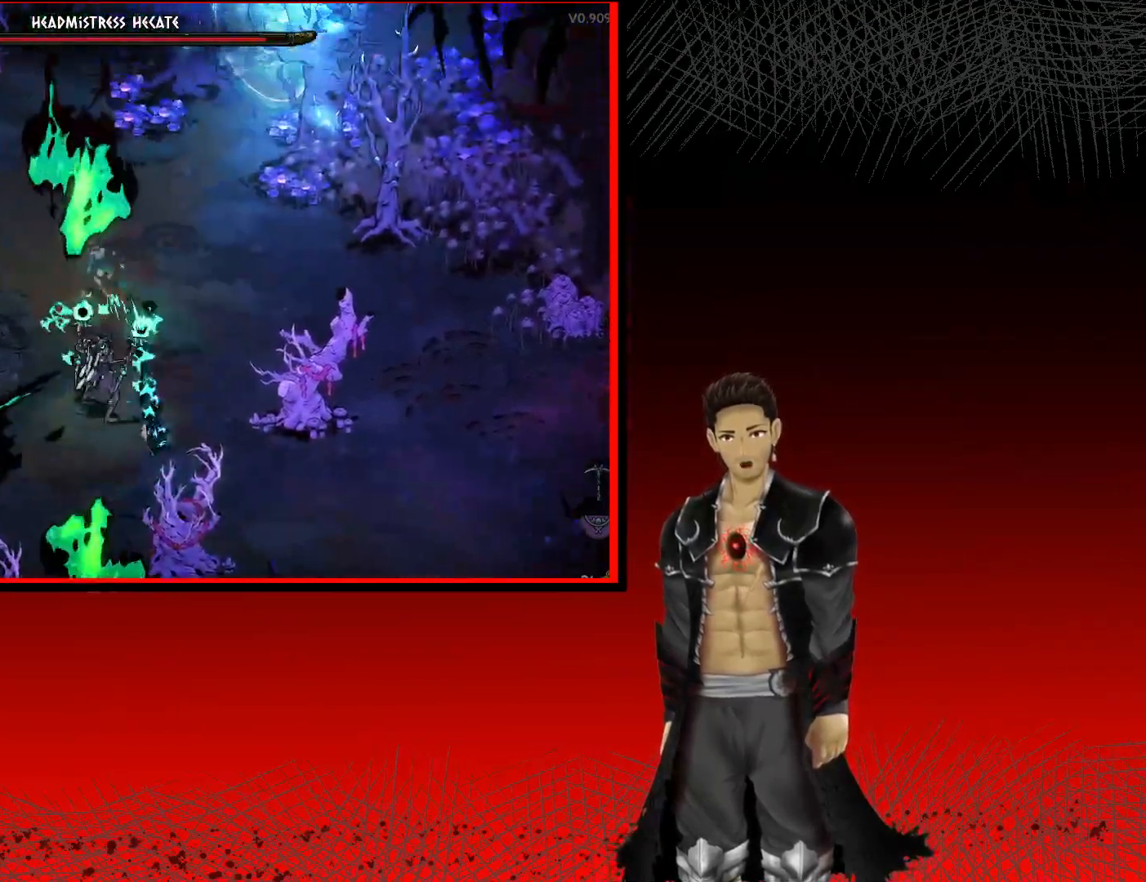
{"buttons": [], "left_stick": "left", "right_stick": "center", "events": [[117, "left_stick", "left"], [150, "A", "down"], [333, "A", "up"]]}
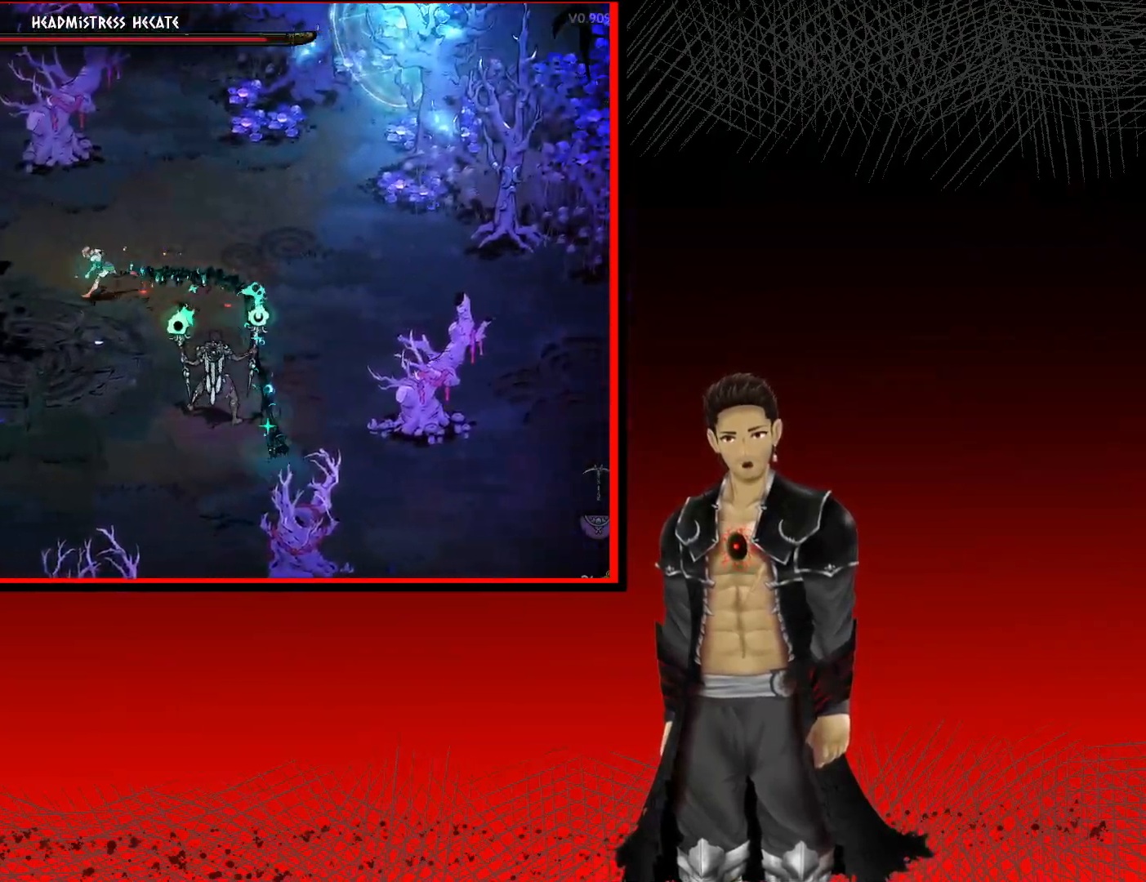
{"buttons": [], "left_stick": "left", "right_stick": "center", "events": [[167, "A", "down"], [417, "A", "up"]]}
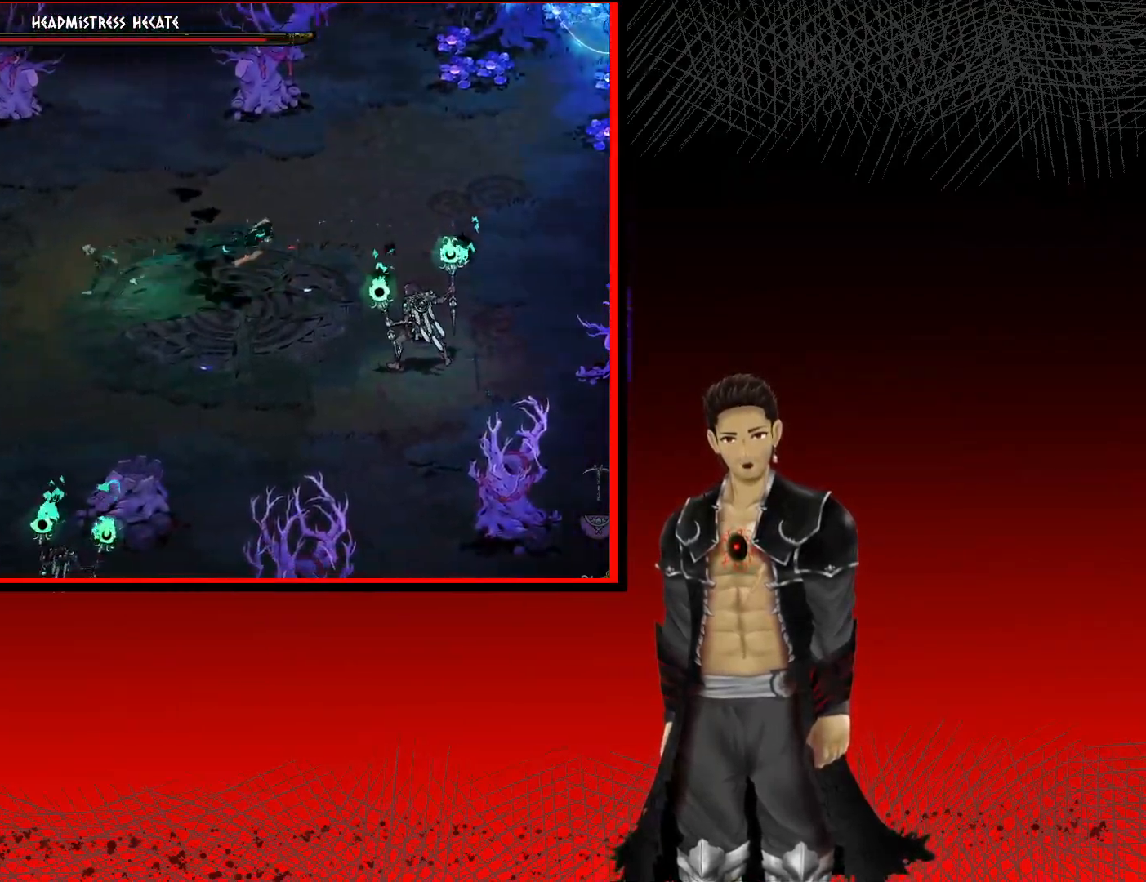
{"buttons": [], "left_stick": "left", "right_stick": "center", "events": []}